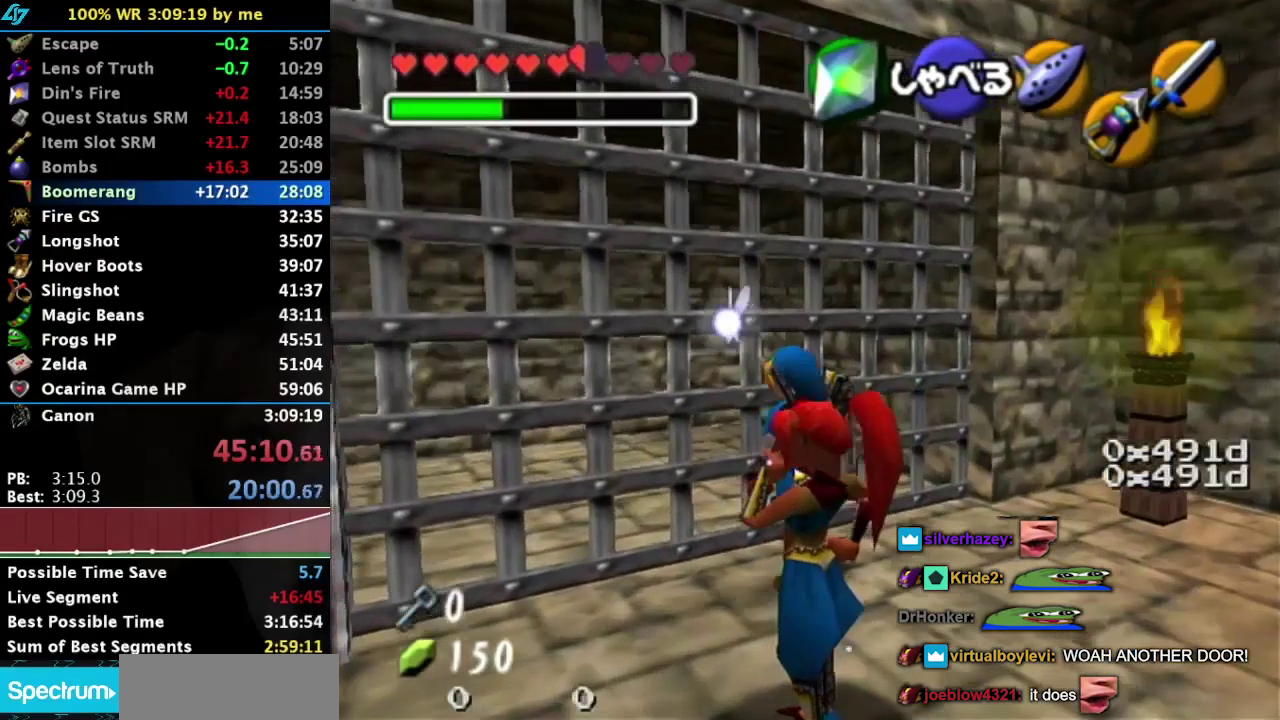
Gameplay with a controller (PlayStation layout); each line is a JSON object with the inputs held at the frame after it. "events" lists button and stick changes between this image and that frame as [ms after this image, input, new state], when the widget could be followed in between. Not read: L2 L3 R3.
{"buttons": [], "left_stick": "center", "right_stick": "center", "events": [[100, "left_stick", "down"], [267, "left_stick", "center"], [333, "right_stick", "up"], [417, "right_stick", "center"]]}
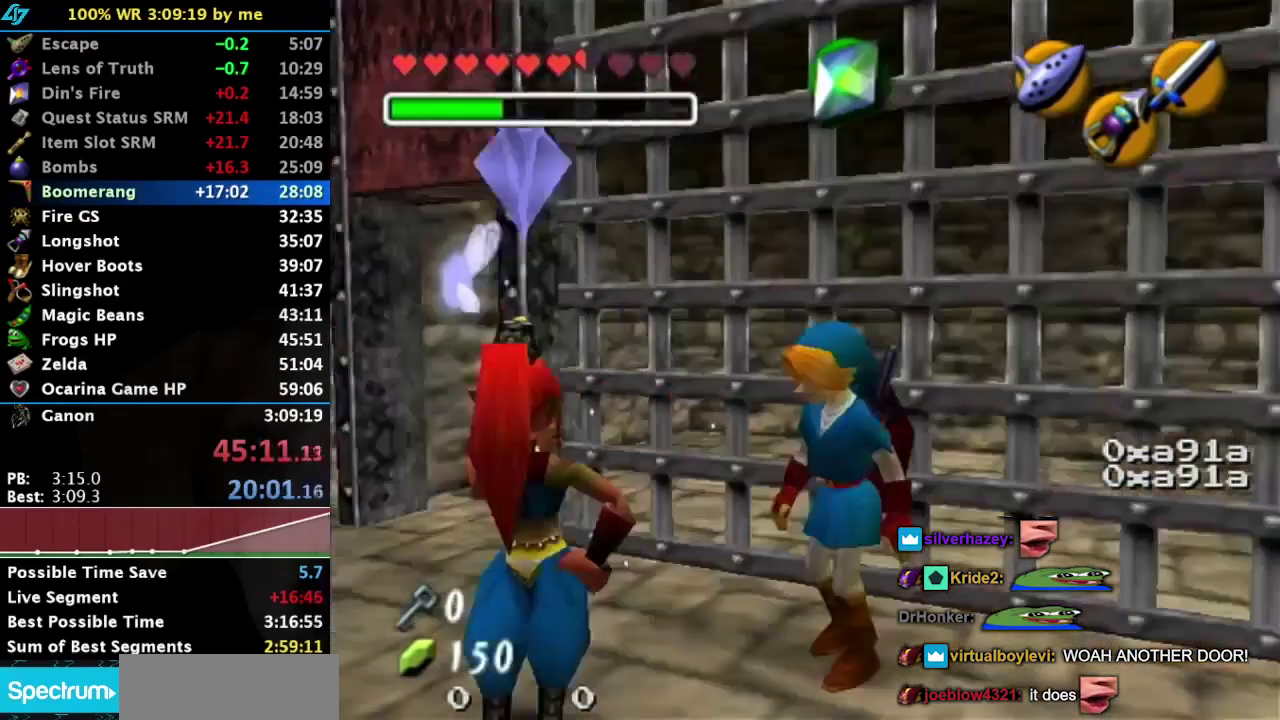
{"buttons": [], "left_stick": "up-right", "right_stick": "center", "events": [[383, "left_stick", "up-right"]]}
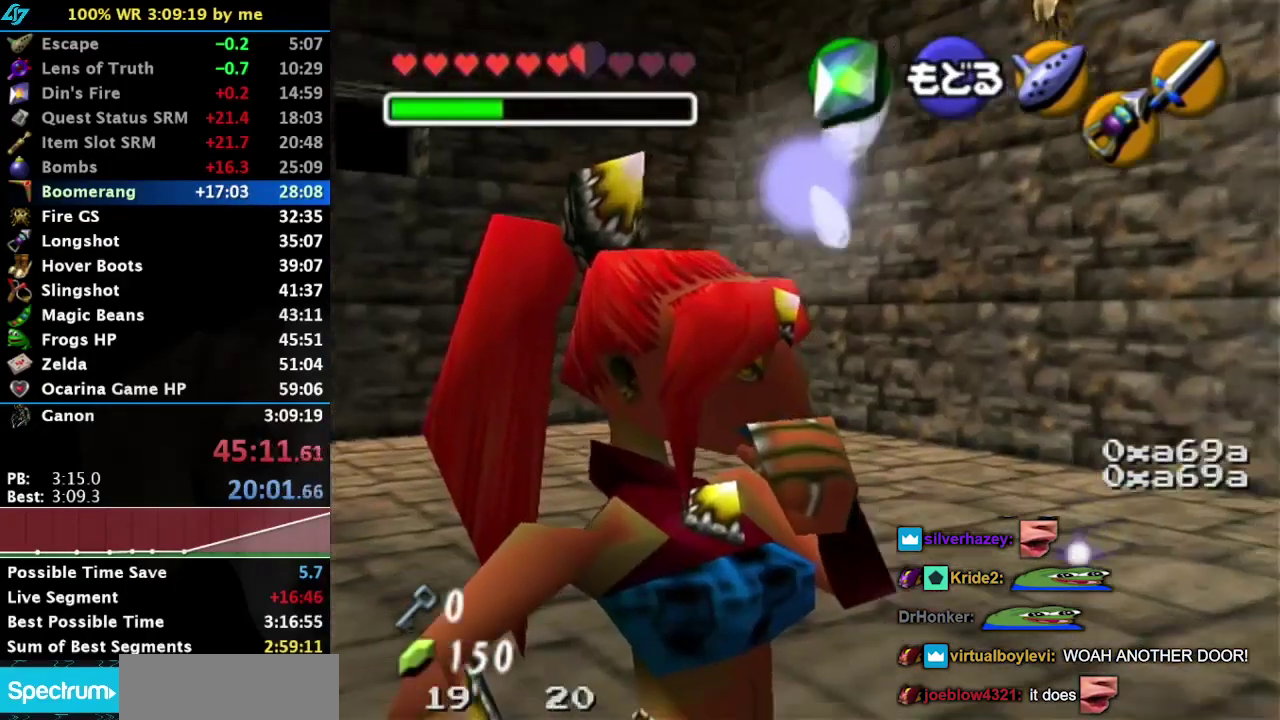
{"buttons": [], "left_stick": "up-left", "right_stick": "center", "events": [[100, "left_stick", "up"], [350, "left_stick", "up-left"]]}
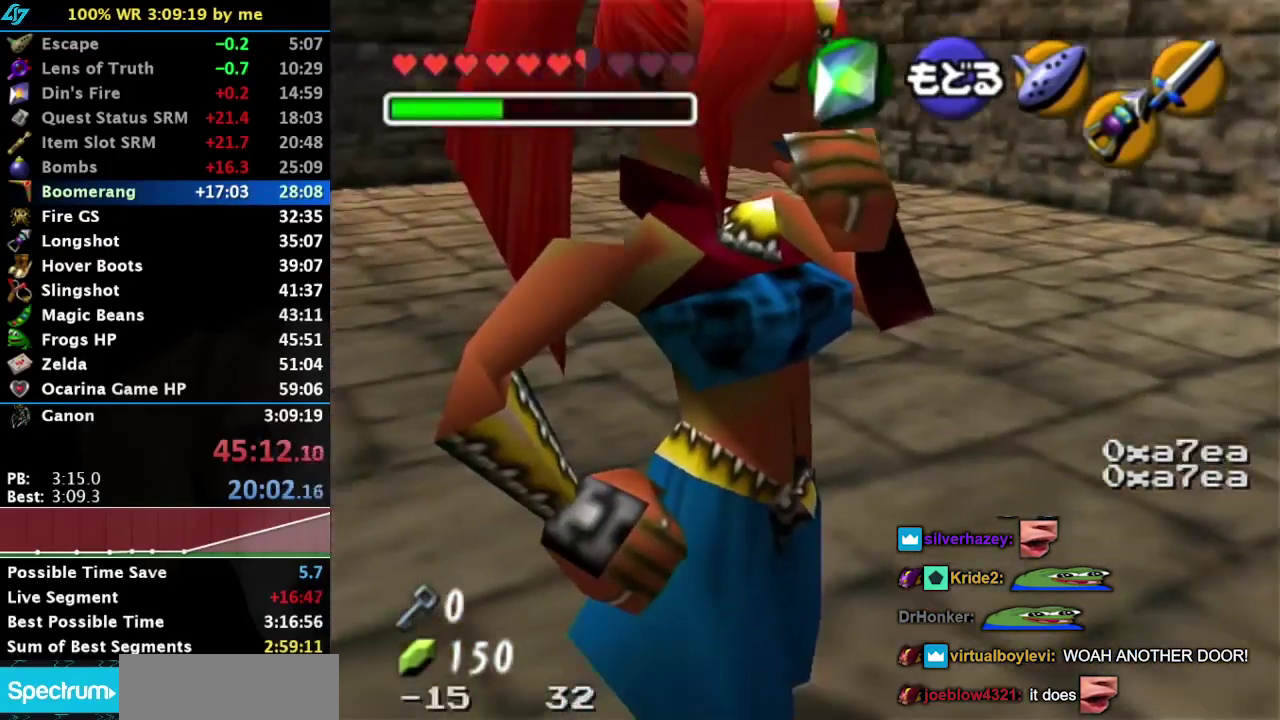
{"buttons": [], "left_stick": "up", "right_stick": "center"}
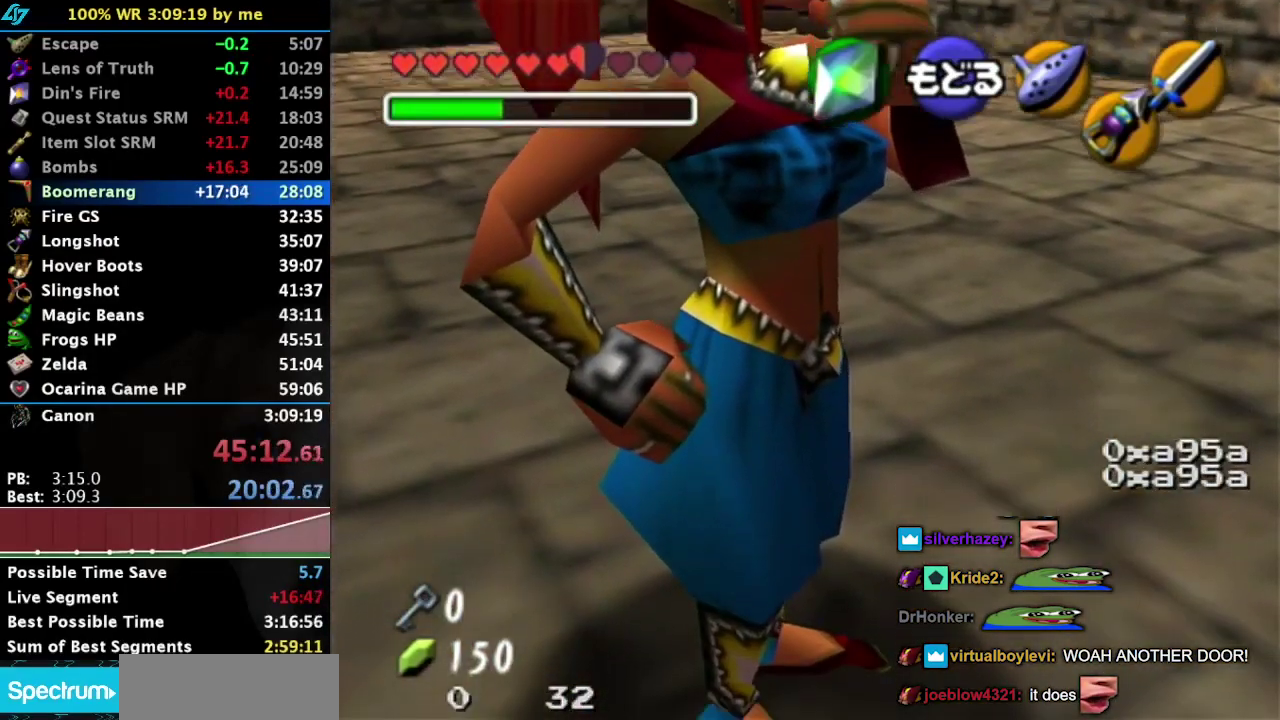
{"buttons": [], "left_stick": "up-left", "right_stick": "center", "events": [[233, "CROSS", "down"], [333, "CROSS", "up"], [333, "left_stick", "up-left"]]}
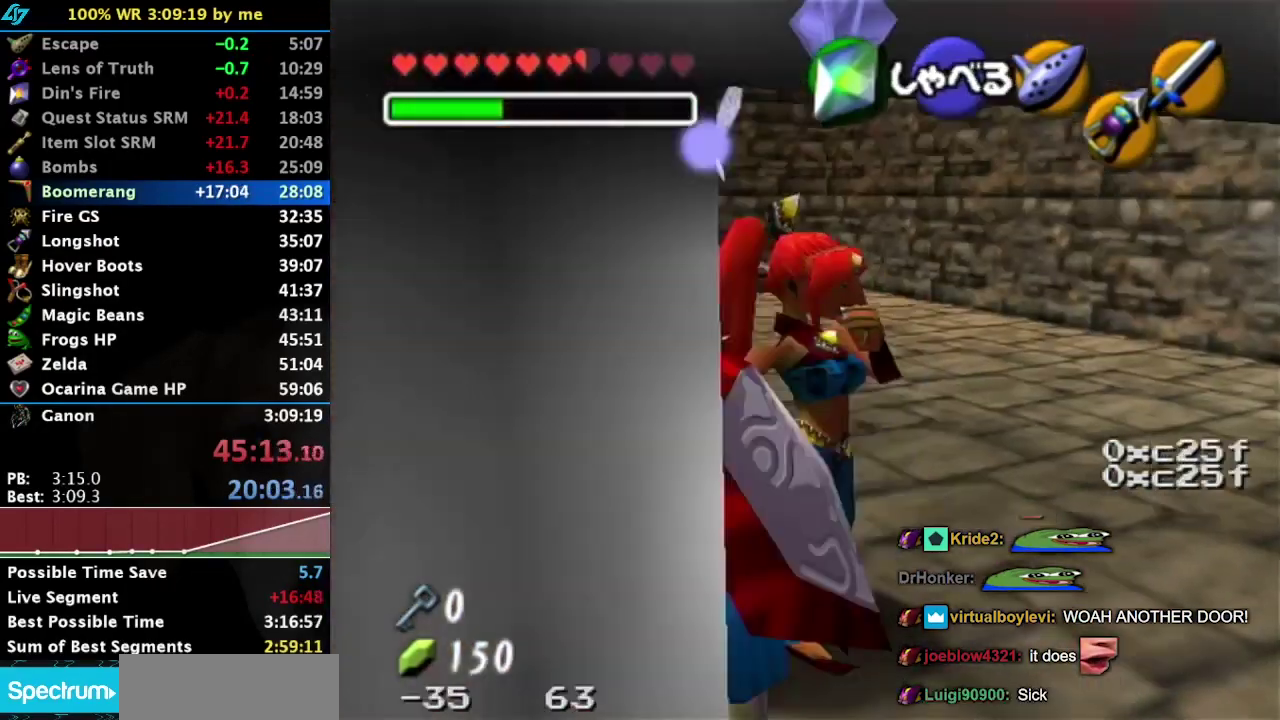
{"buttons": [], "left_stick": "up-right", "right_stick": "center", "events": [[83, "left_stick", "up"], [300, "left_stick", "up-right"]]}
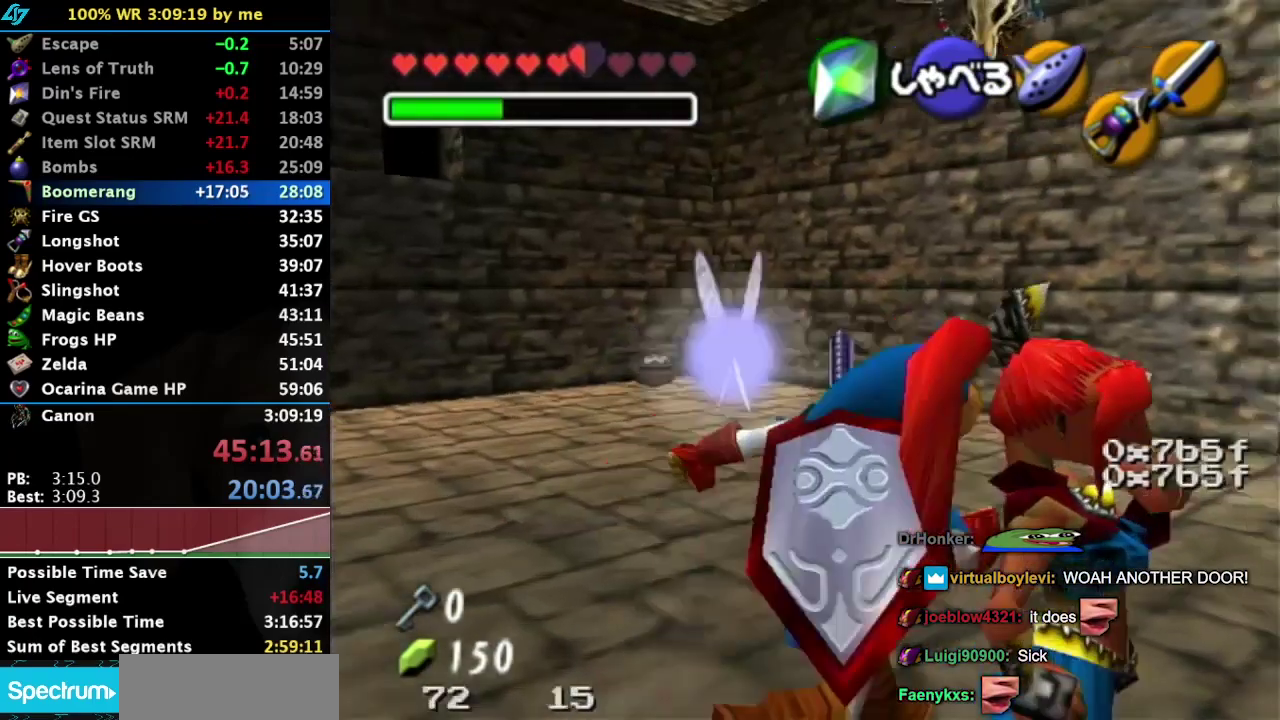
{"buttons": [], "left_stick": "center", "right_stick": "center", "events": [[17, "left_stick", "right"], [267, "left_stick", "center"]]}
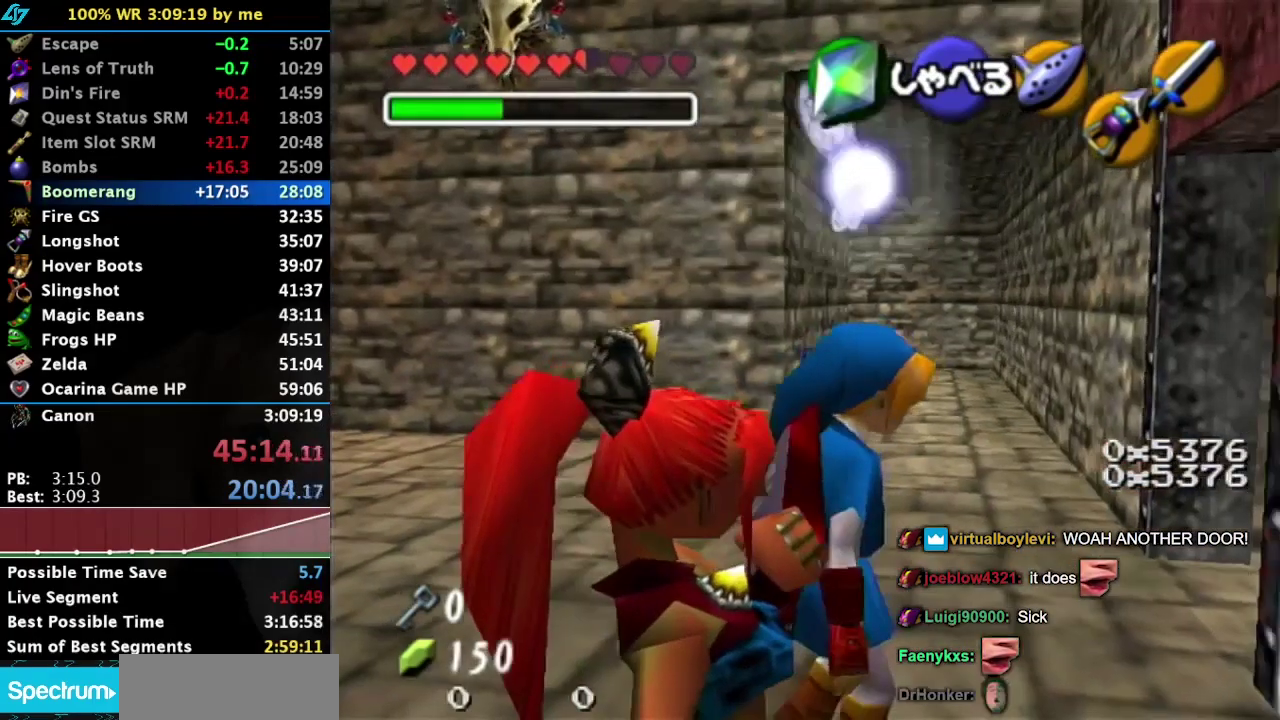
{"buttons": [], "left_stick": "down", "right_stick": "center", "events": [[83, "L1", "down"], [300, "L1", "up"], [417, "left_stick", "down"]]}
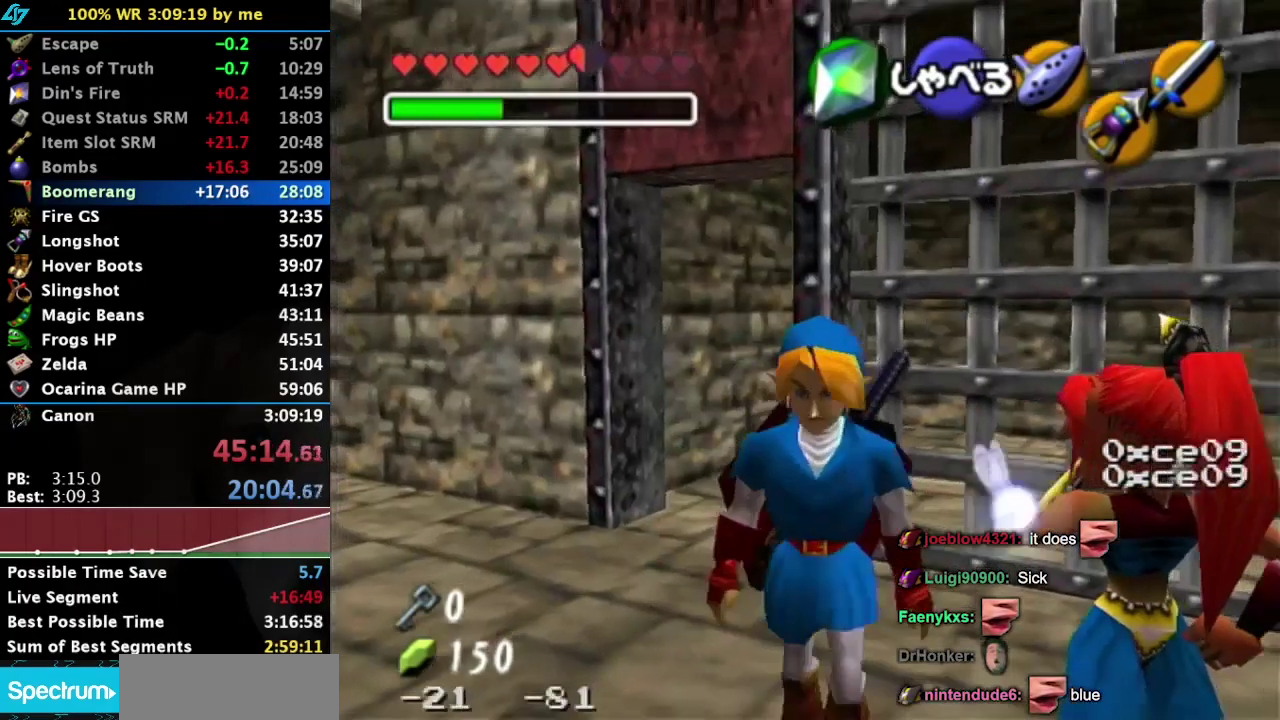
{"buttons": [], "left_stick": "center", "right_stick": "center", "events": [[50, "left_stick", "down-left"], [200, "left_stick", "down"], [333, "left_stick", "center"]]}
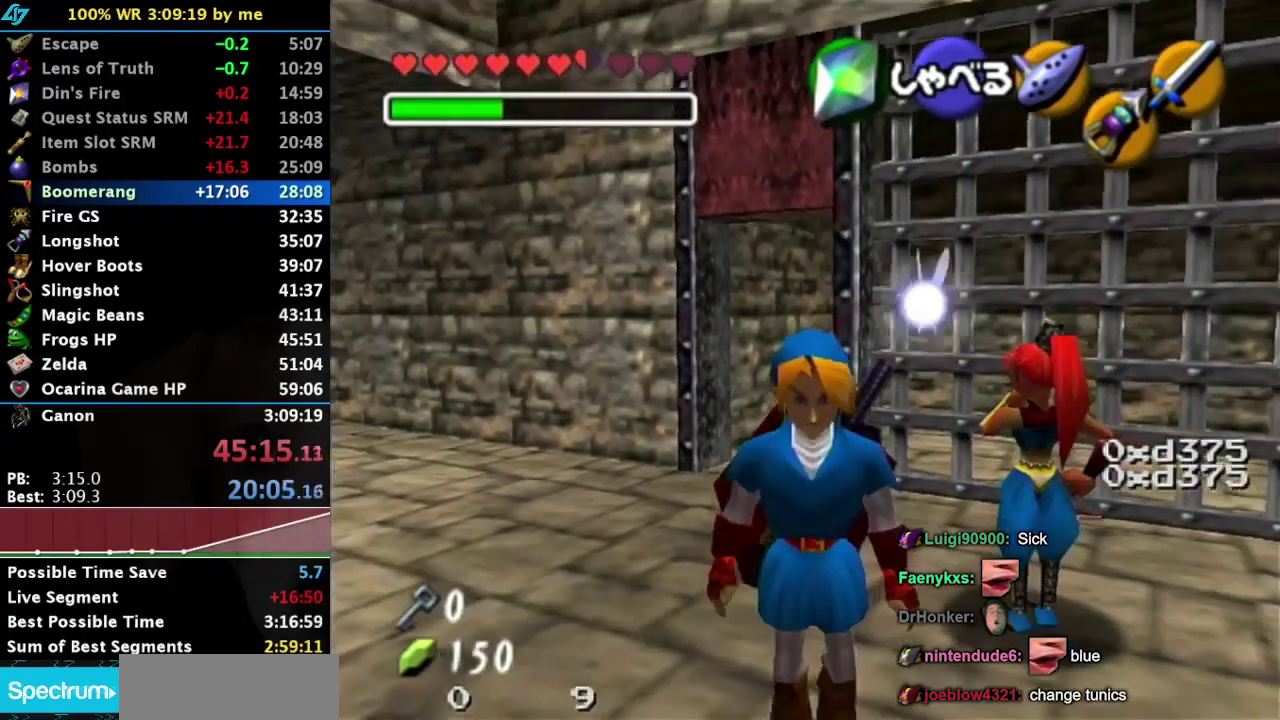
{"buttons": [], "left_stick": "center", "right_stick": "center", "events": [[50, "left_stick", "up"], [133, "left_stick", "up-left"], [367, "left_stick", "up"], [483, "left_stick", "center"]]}
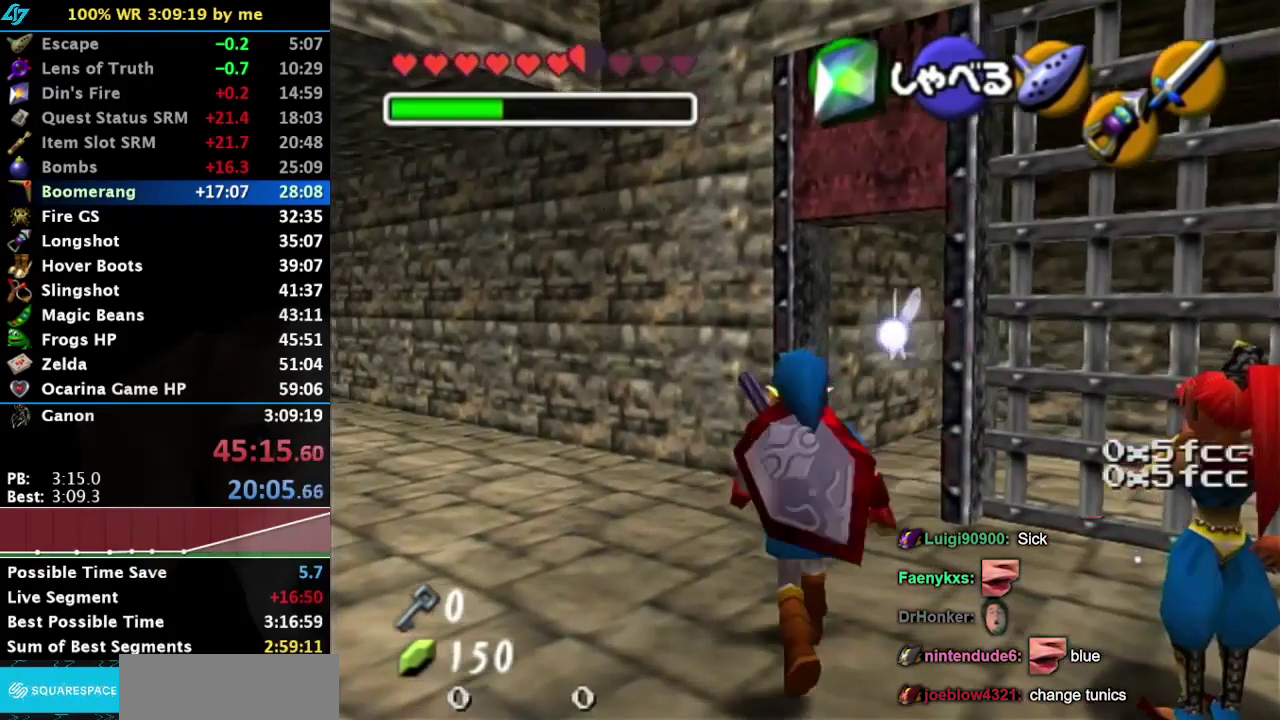
{"buttons": [], "left_stick": "center", "right_stick": "center", "events": [[133, "left_stick", "down"], [283, "L1", "down"], [317, "left_stick", "center"], [500, "L1", "up"]]}
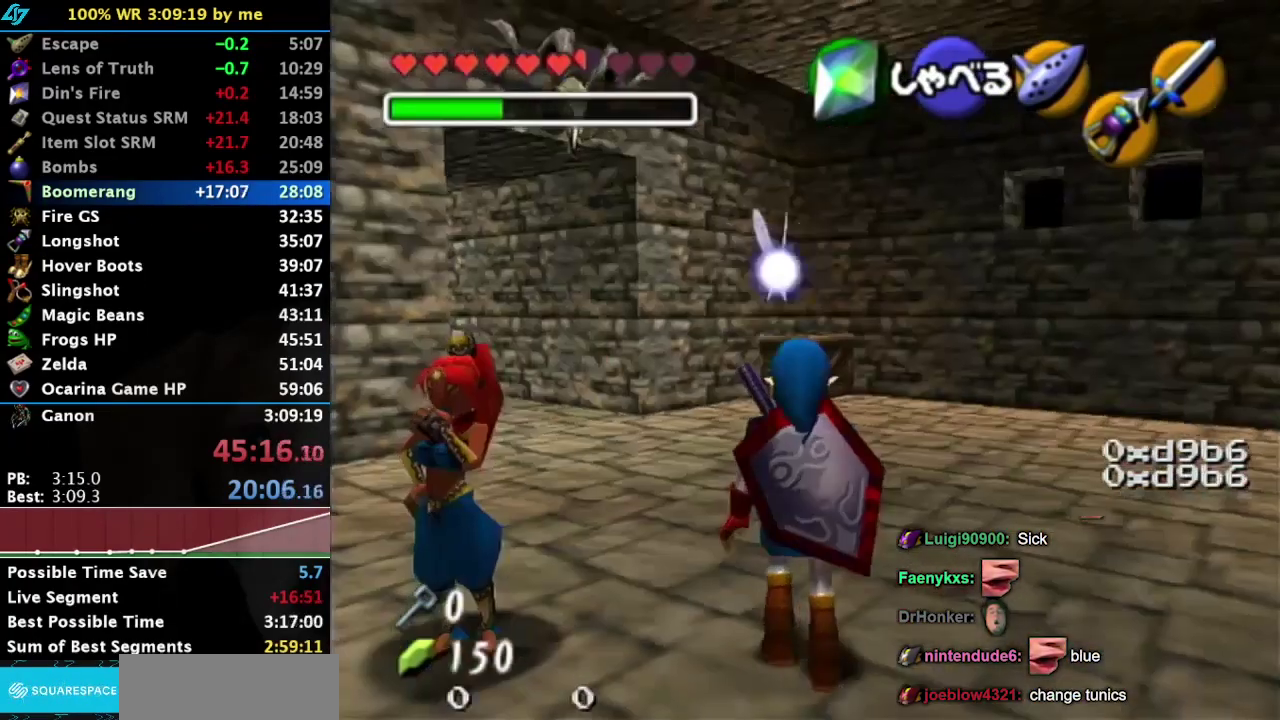
{"buttons": [], "left_stick": "down-left", "right_stick": "center", "events": [[467, "left_stick", "down-left"]]}
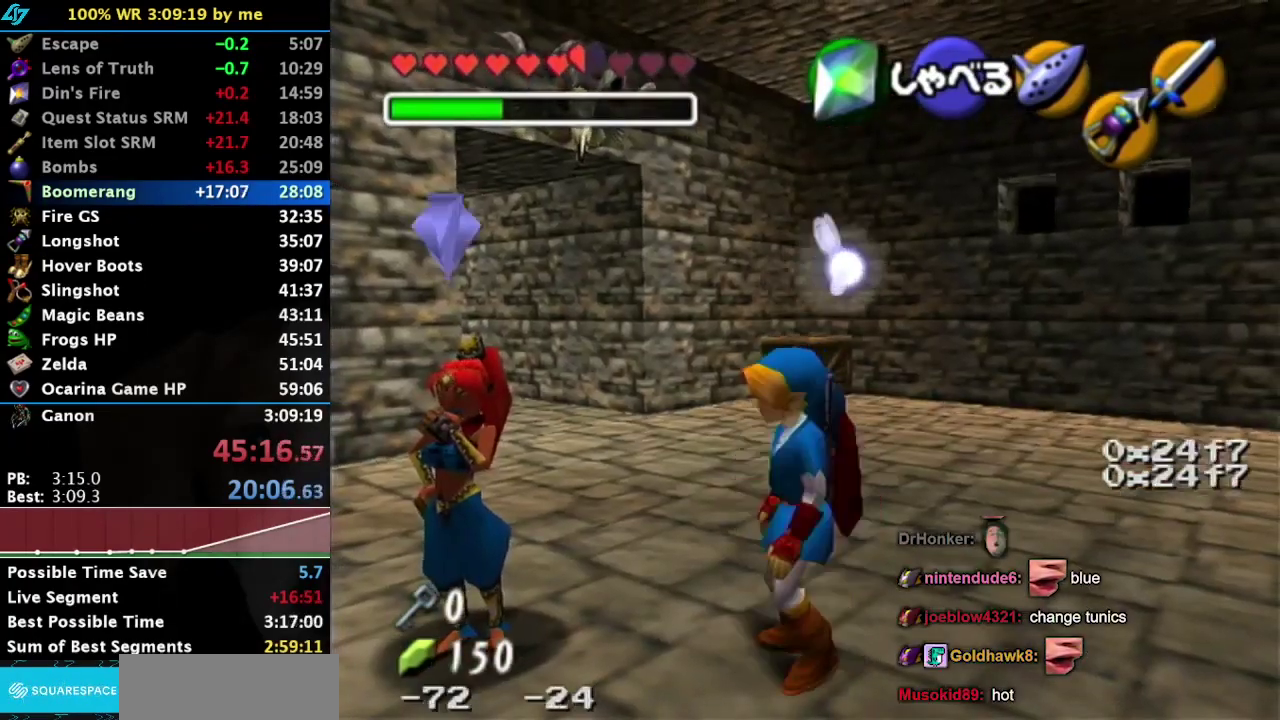
{"buttons": [], "left_stick": "center", "right_stick": "center", "events": [[217, "left_stick", "down"], [317, "left_stick", "center"]]}
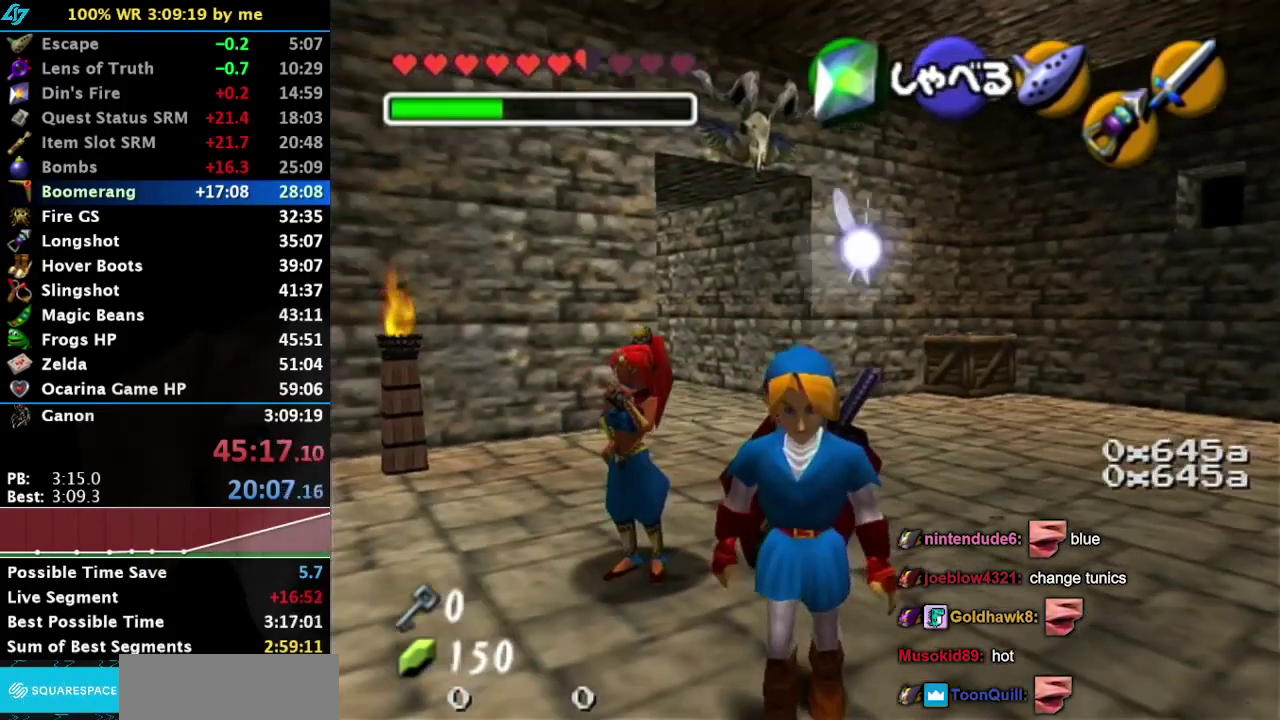
{"buttons": [], "left_stick": "center", "right_stick": "center", "events": [[183, "left_stick", "up"], [417, "left_stick", "center"]]}
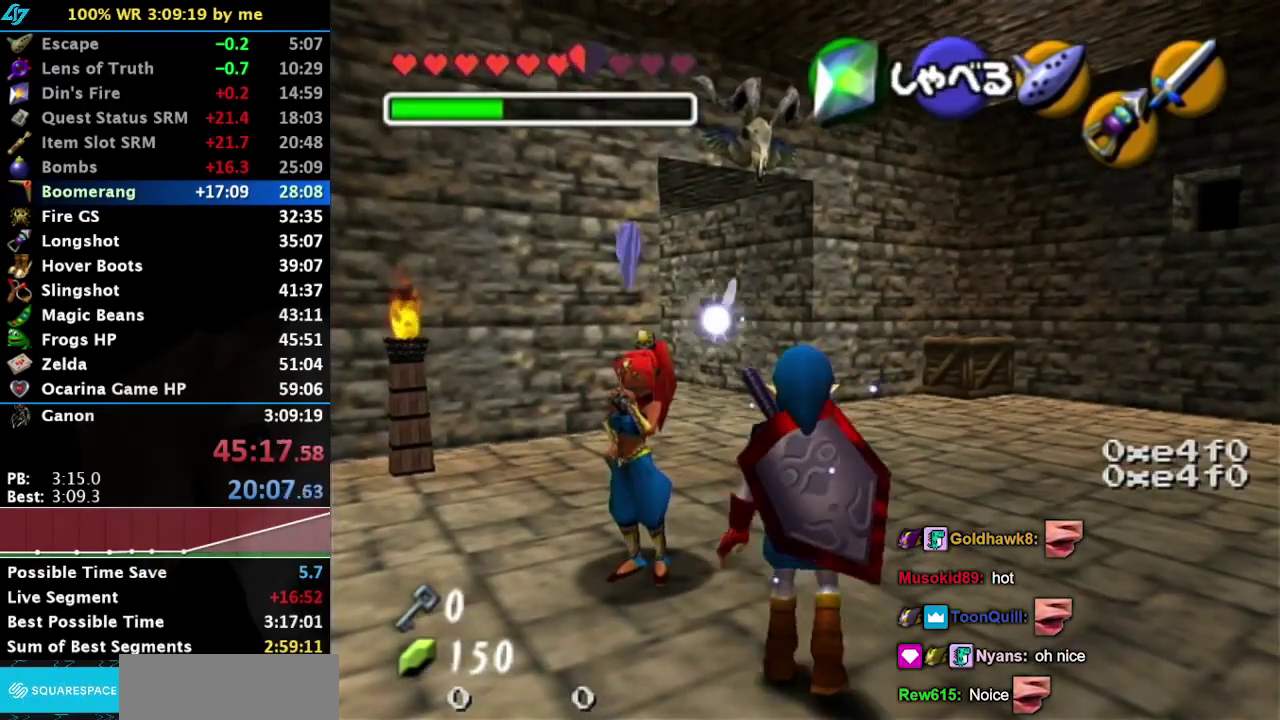
{"buttons": [], "left_stick": "center", "right_stick": "center", "events": []}
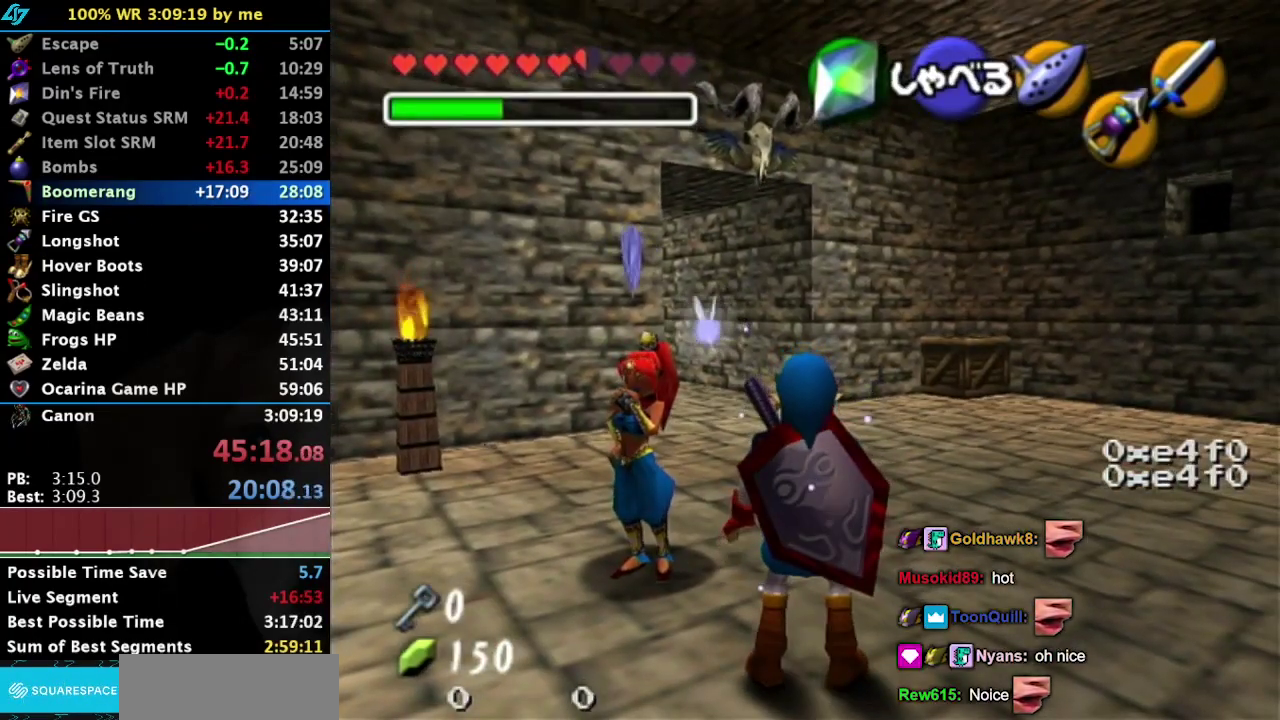
{"buttons": [], "left_stick": "center", "right_stick": "center", "events": [[183, "left_stick", "up"], [250, "left_stick", "center"]]}
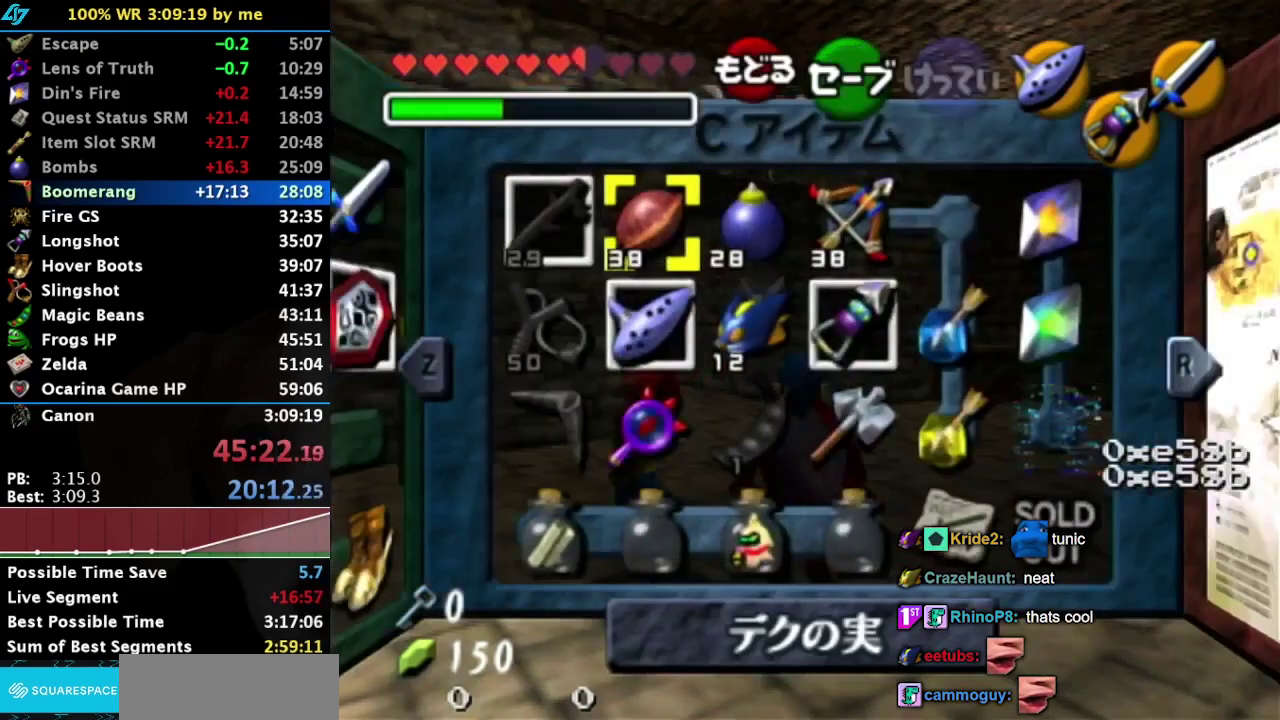
{"buttons": [], "left_stick": "center", "right_stick": "center", "events": [[233, "left_stick", "right"], [300, "TRIANGLE", "down"], [333, "left_stick", "center"], [433, "TRIANGLE", "up"]]}
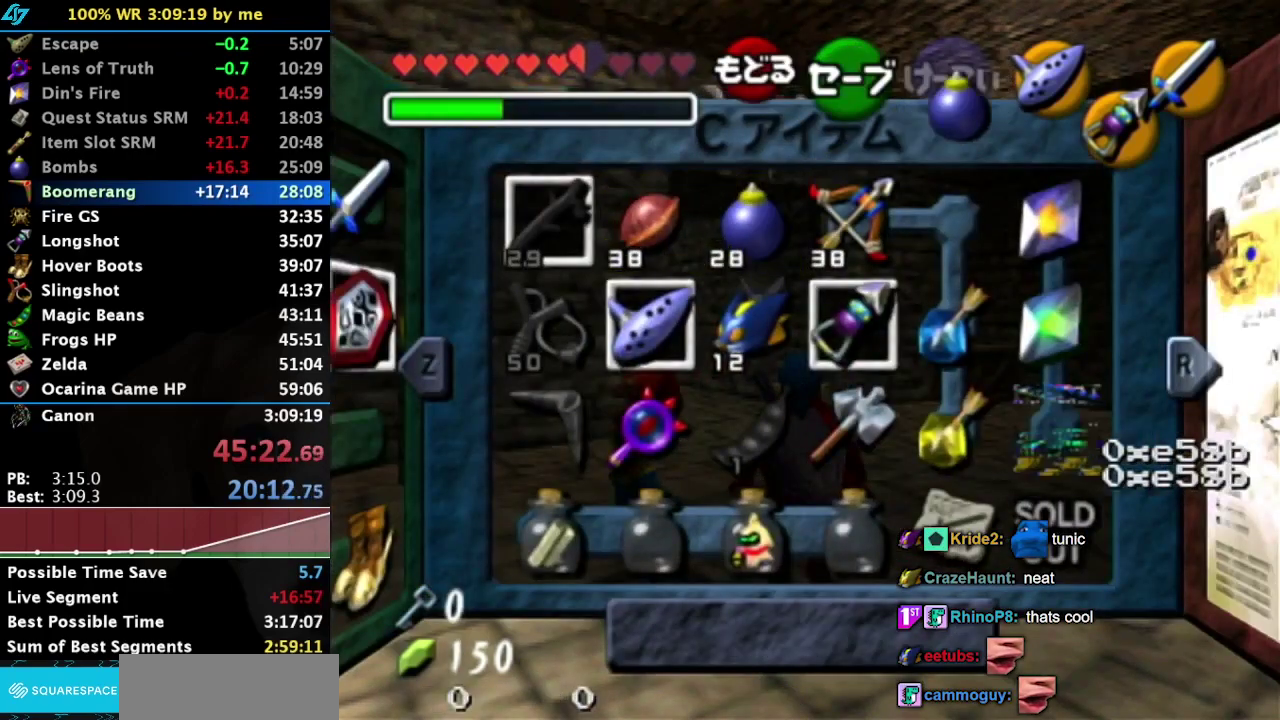
{"buttons": [], "left_stick": "center", "right_stick": "center", "events": [[183, "SQUARE", "down"], [317, "SQUARE", "up"]]}
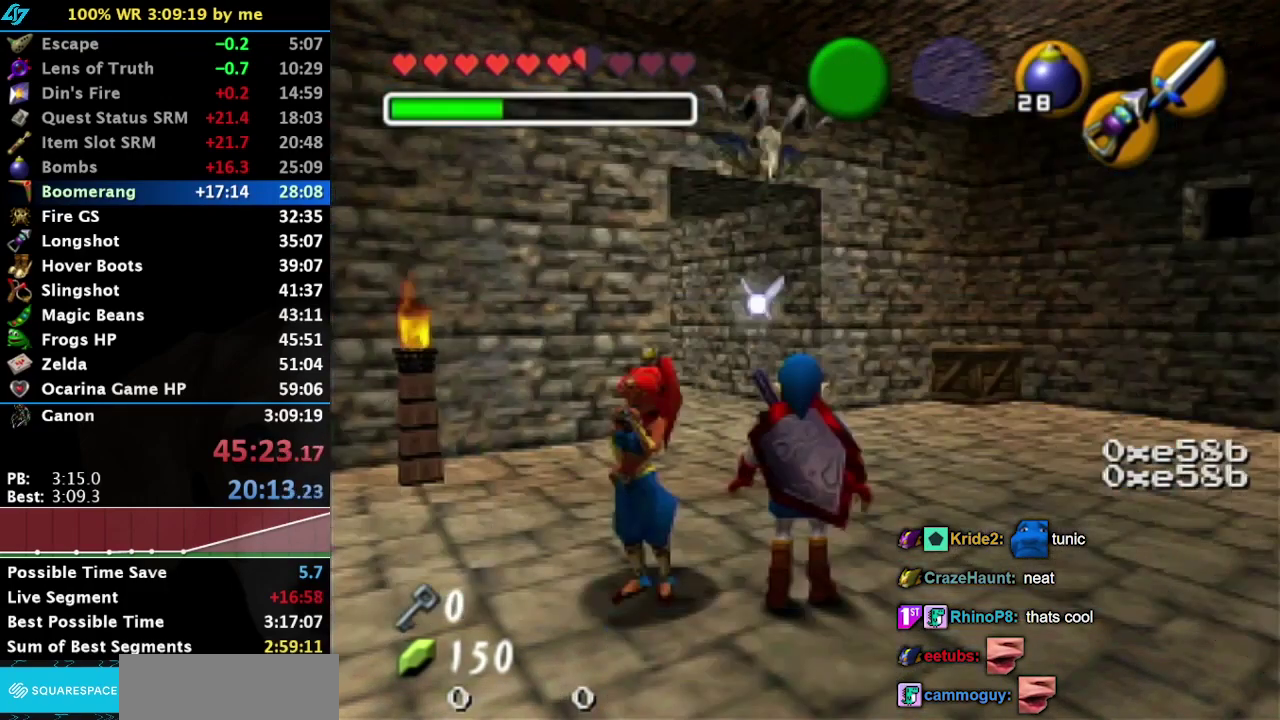
{"buttons": [], "left_stick": "up", "right_stick": "center", "events": [[467, "left_stick", "up"]]}
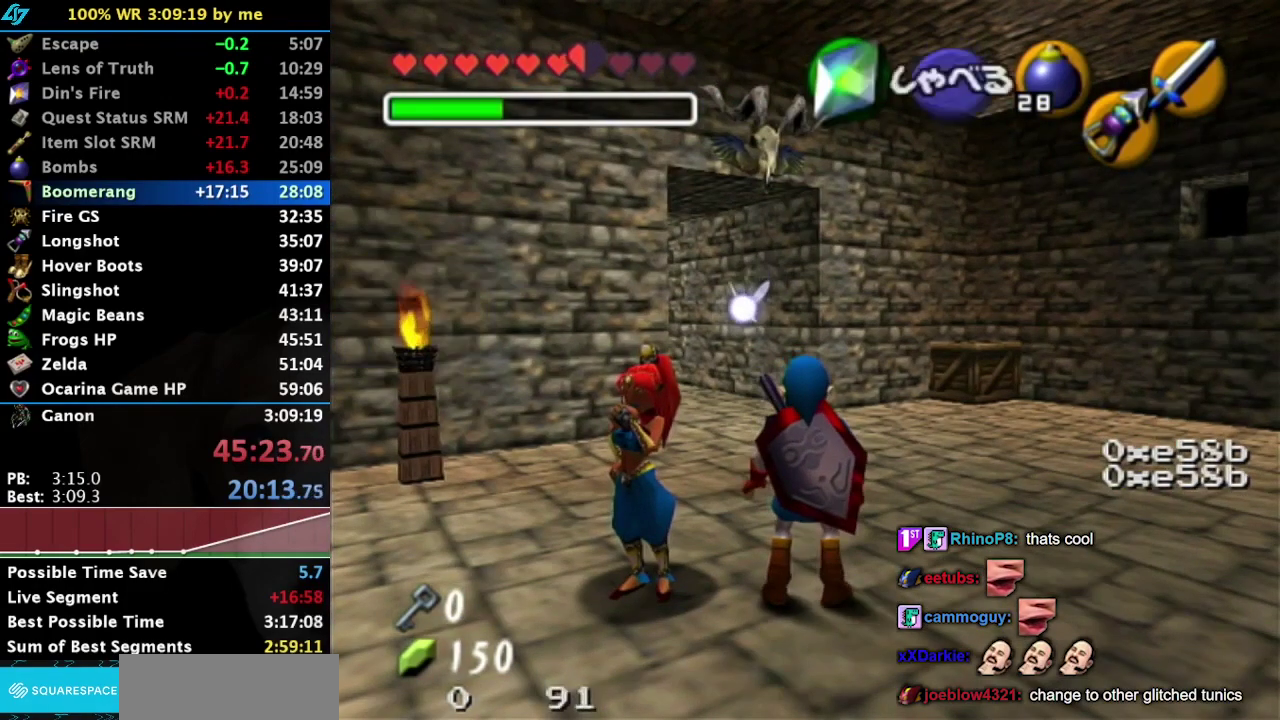
{"buttons": [], "left_stick": "center", "right_stick": "center", "events": [[50, "TRIANGLE", "down"], [333, "left_stick", "center"], [367, "TRIANGLE", "up"]]}
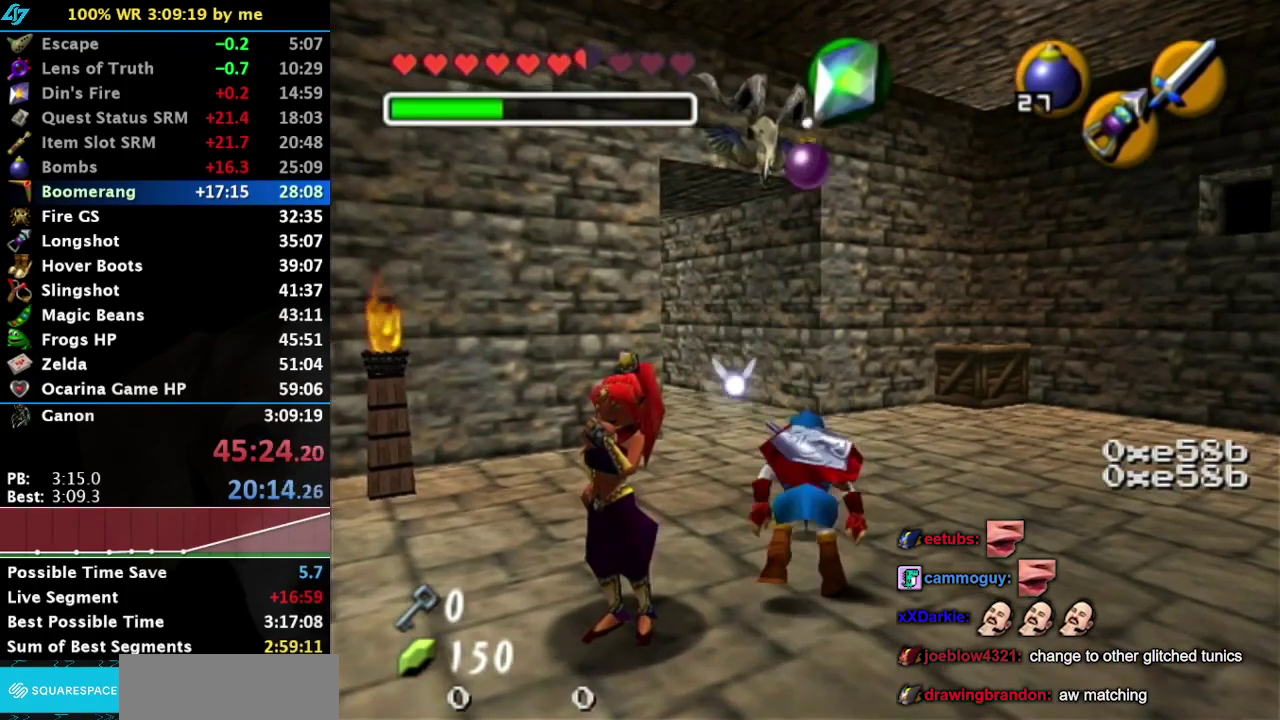
{"buttons": [], "left_stick": "down", "right_stick": "center", "events": [[250, "left_stick", "down"]]}
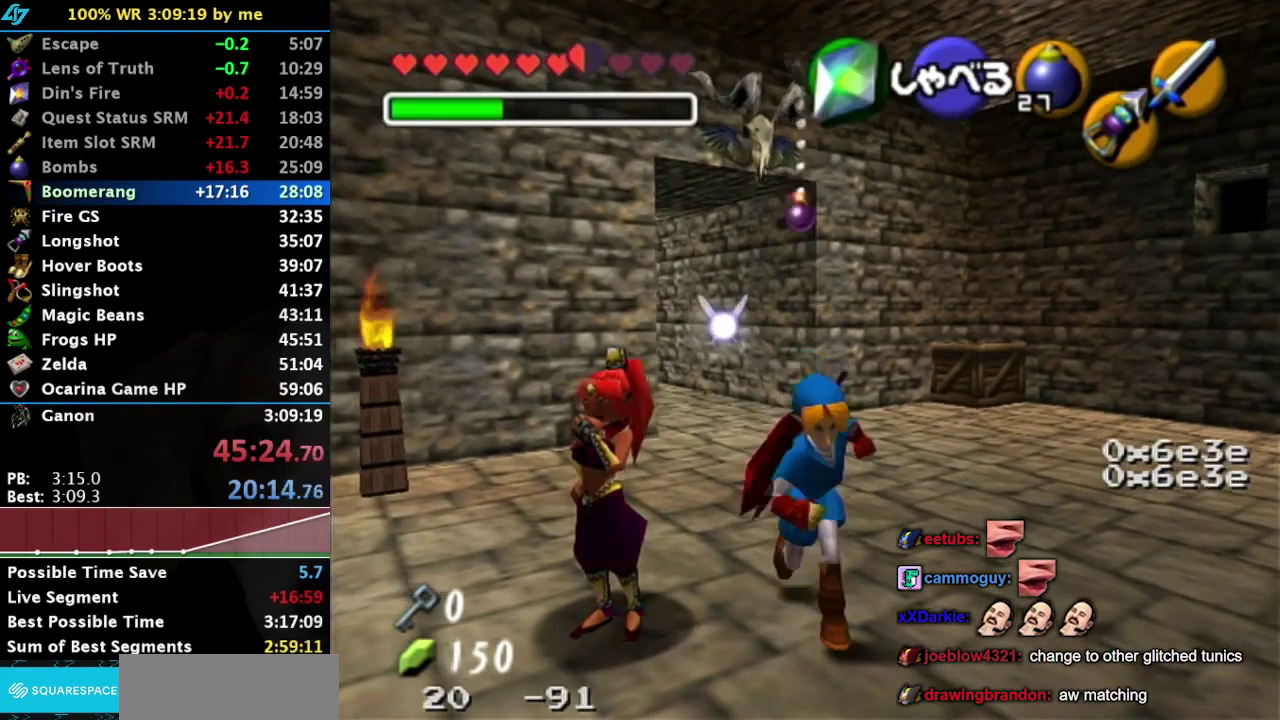
{"buttons": [], "left_stick": "center", "right_stick": "center", "events": [[383, "left_stick", "center"]]}
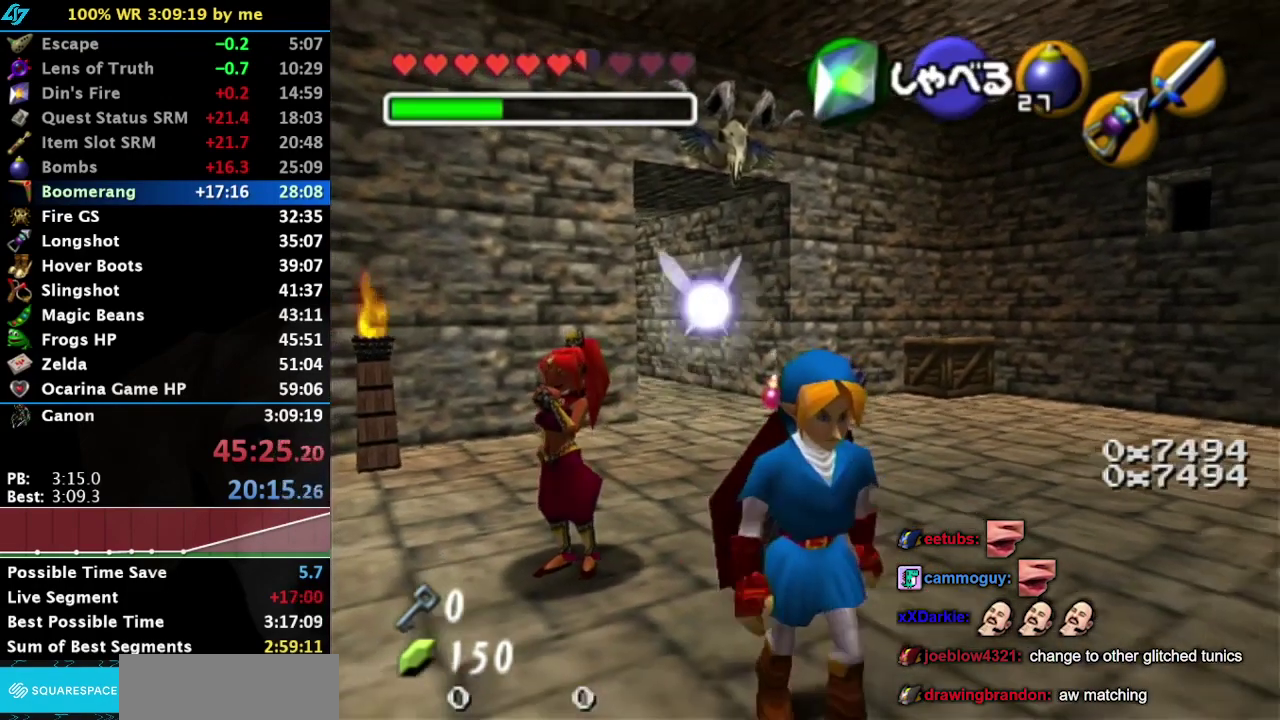
{"buttons": [], "left_stick": "center", "right_stick": "center", "events": []}
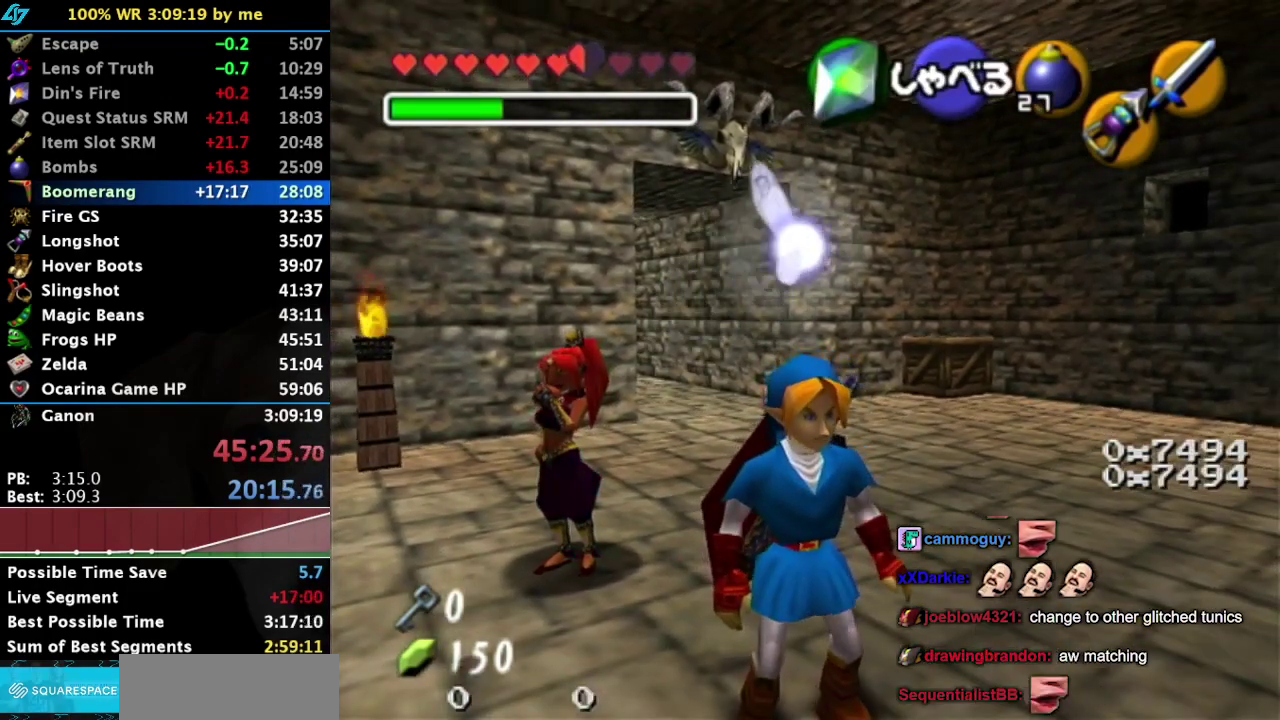
{"buttons": [], "left_stick": "center", "right_stick": "center", "events": [[250, "left_stick", "up"], [317, "left_stick", "down"], [417, "left_stick", "center"]]}
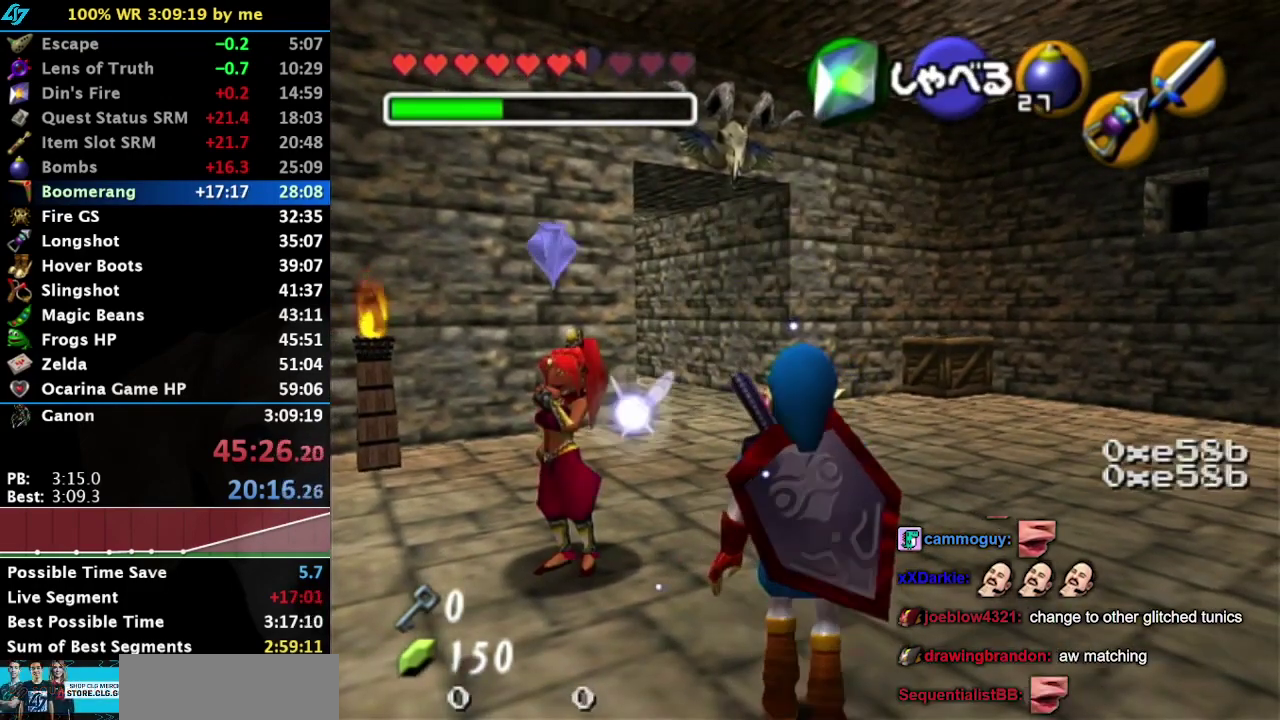
{"buttons": [], "left_stick": "center", "right_stick": "center", "events": [[283, "left_stick", "up-right"], [483, "left_stick", "center"]]}
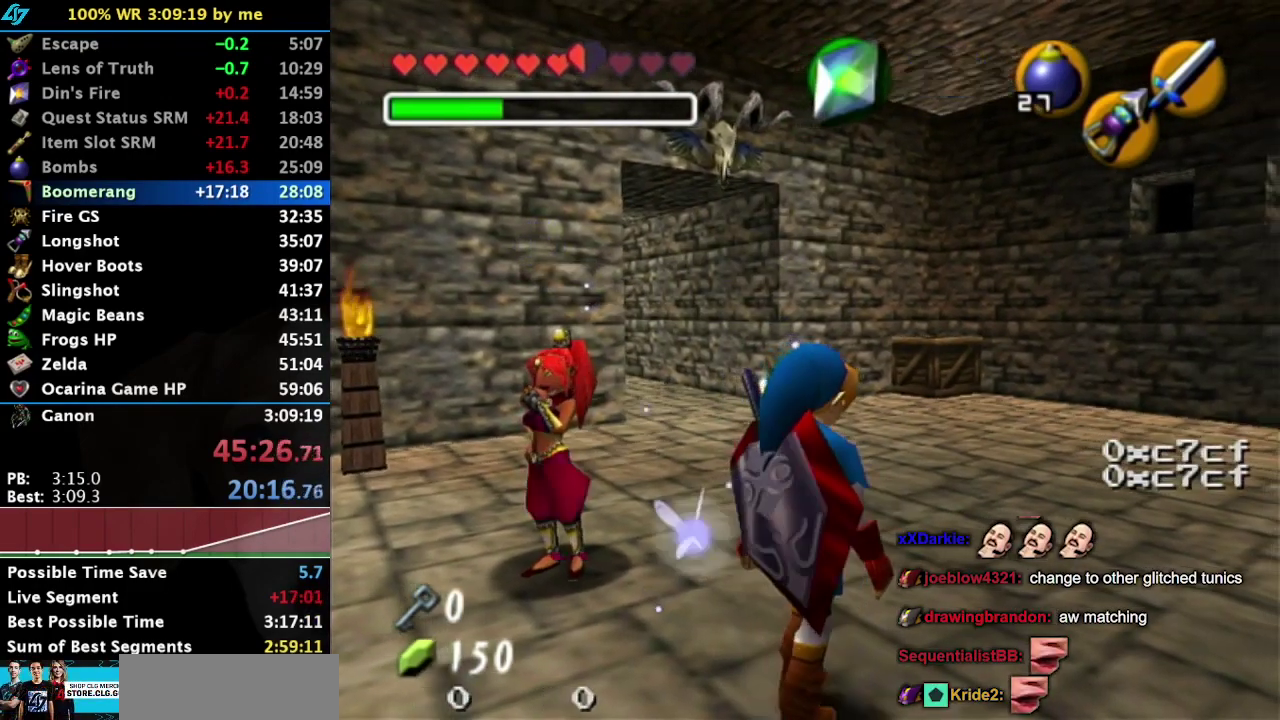
{"buttons": [], "left_stick": "center", "right_stick": "center", "events": []}
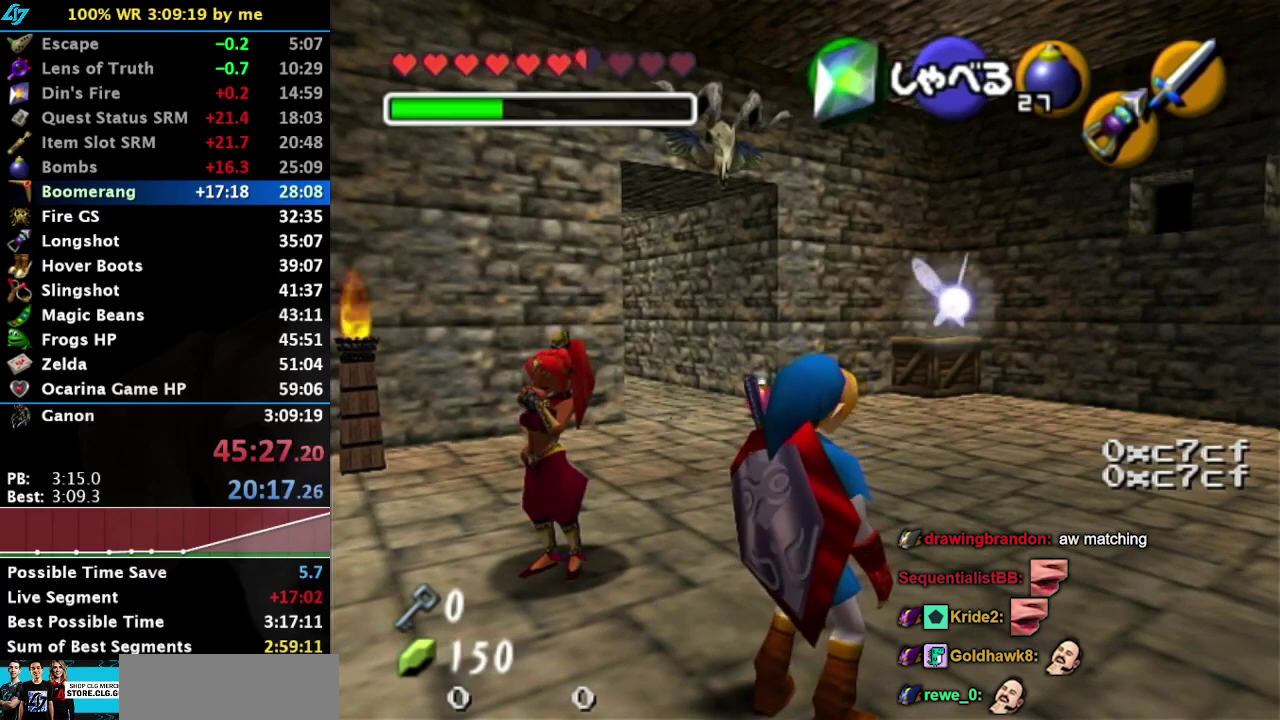
{"buttons": [], "left_stick": "center", "right_stick": "center", "events": []}
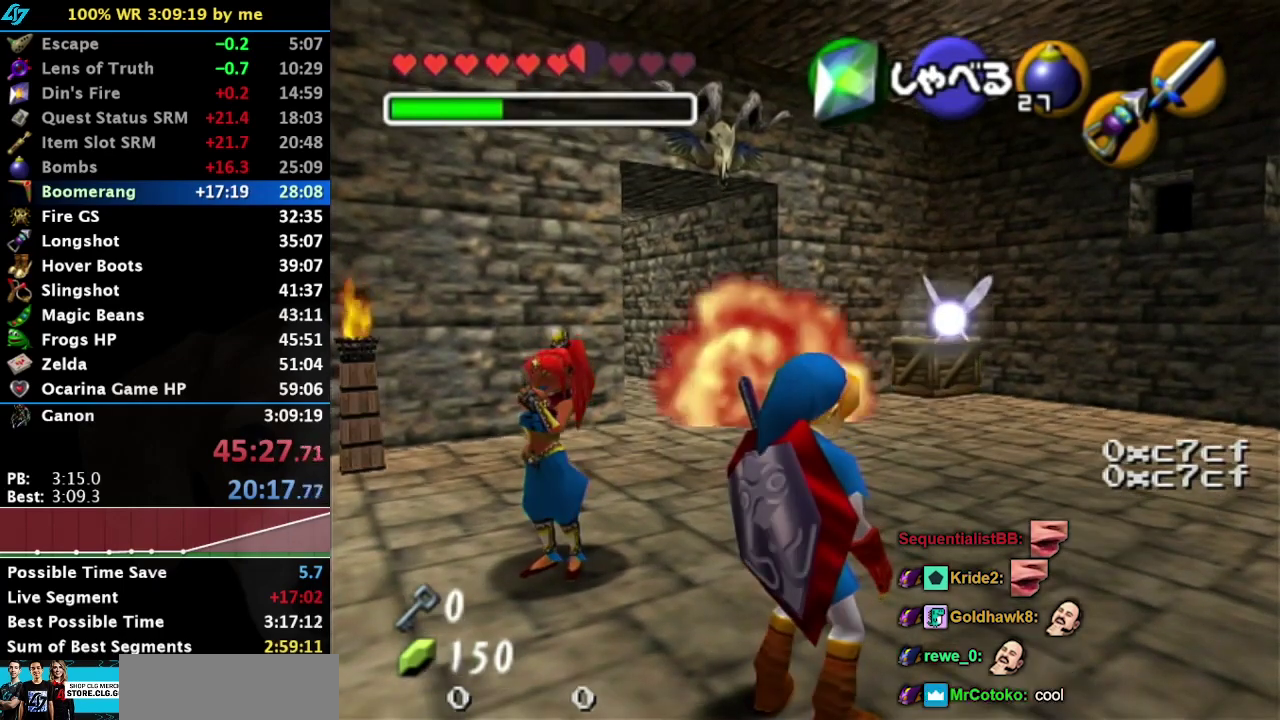
{"buttons": [], "left_stick": "up-left", "right_stick": "center", "events": [[383, "left_stick", "up"], [450, "left_stick", "up-left"]]}
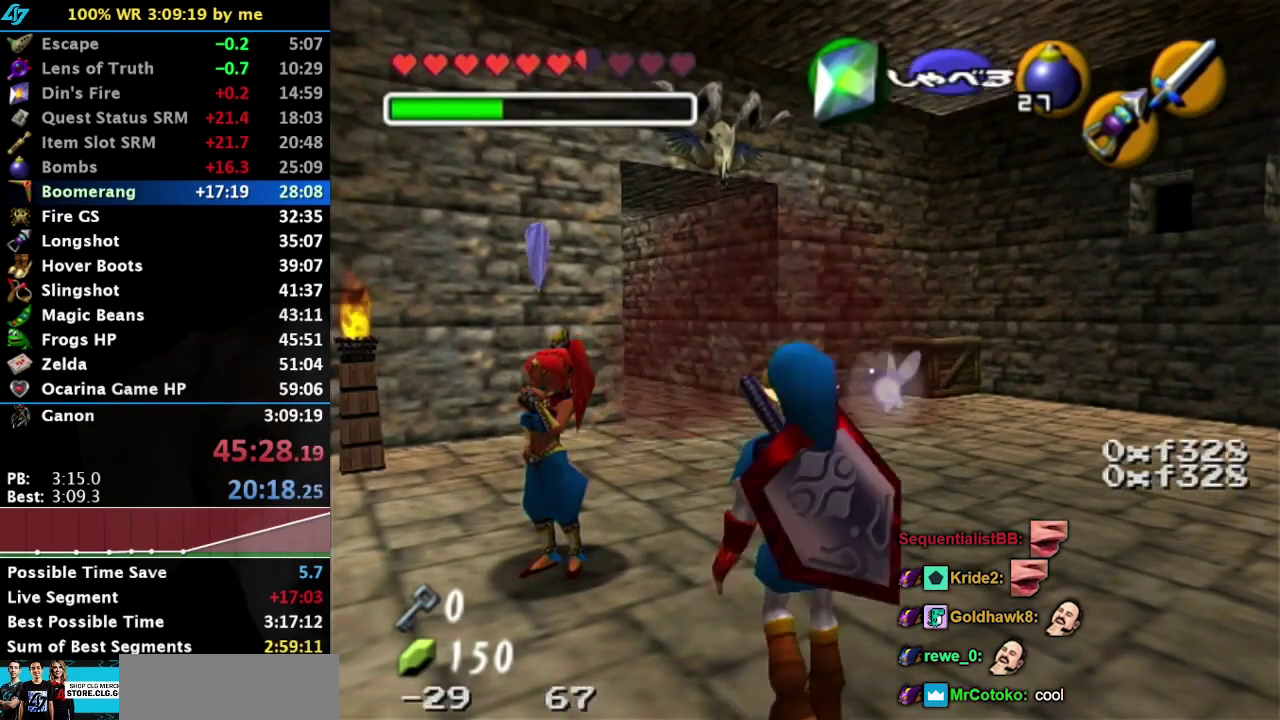
{"buttons": [], "left_stick": "center", "right_stick": "center", "events": [[83, "left_stick", "center"]]}